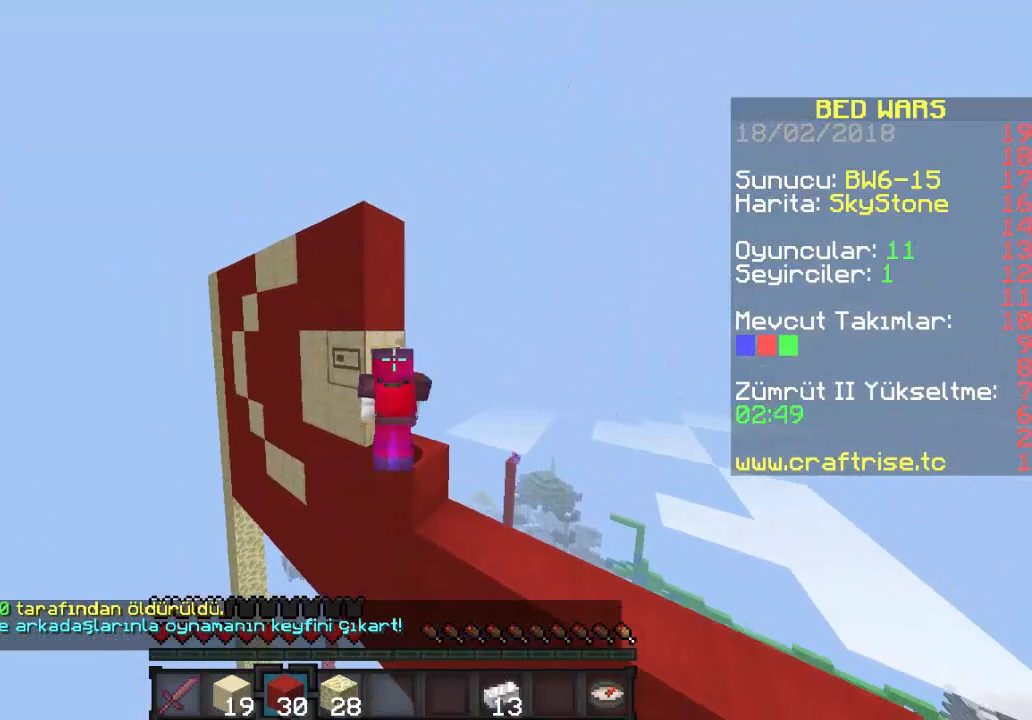
Gameplay with keyboard and mouse; each line is a JSON object with the keys and mouse buttons held at the frame after it. "events" lists presses ("down") and releases ("up") of "a", "d", "s", "w", "mouse_left" and "mouse_right" between this image and that frame as [ms after this image, input, new state], when the widget could be followed in between. "mouse_left", "mouse_right" = the "left", "right" buttons of the "mouse" list. No other keys are recorded. Fast repeated clicks can show as one long hold. Mouse movement is not recorded.
{"keys": ["d"], "mouse": [], "events": [[167, "mouse_left", "up"], [333, "d", "down"], [367, "w", "down"], [500, "w", "up"]]}
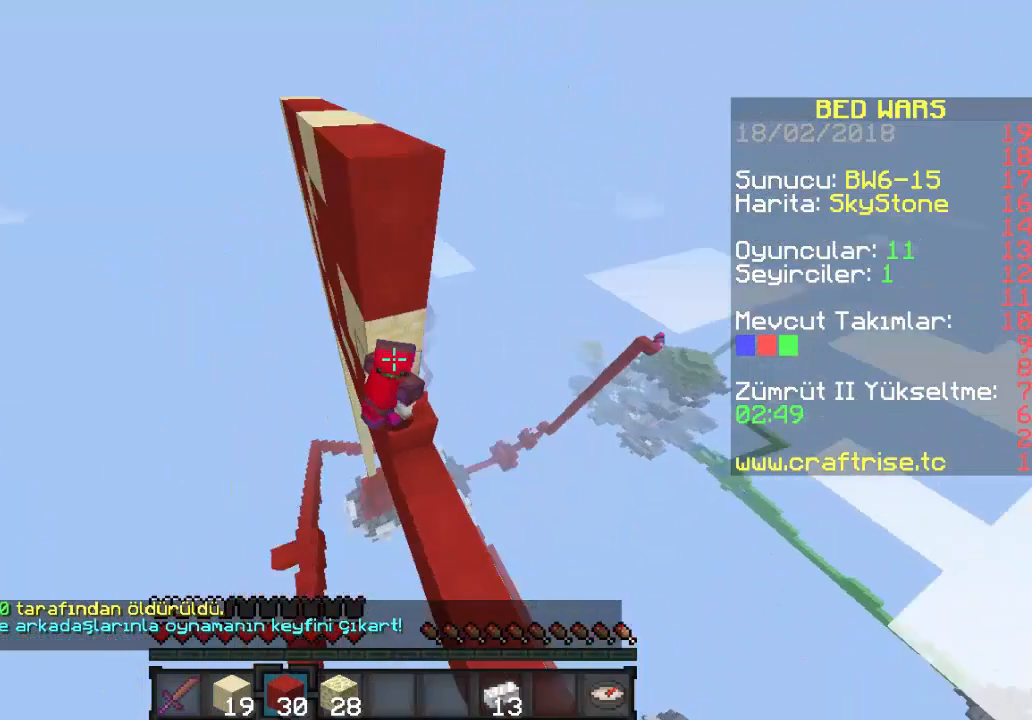
{"keys": ["s"], "mouse": [], "events": [[333, "s", "down"], [500, "d", "up"]]}
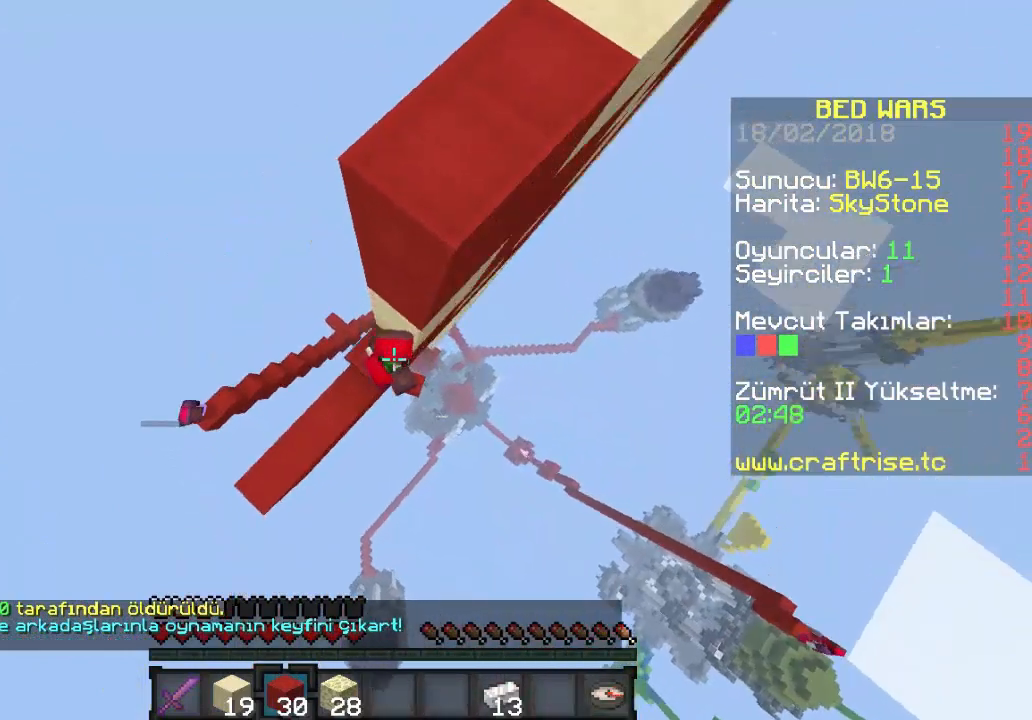
{"keys": [], "mouse": [], "events": [[133, "s", "up"]]}
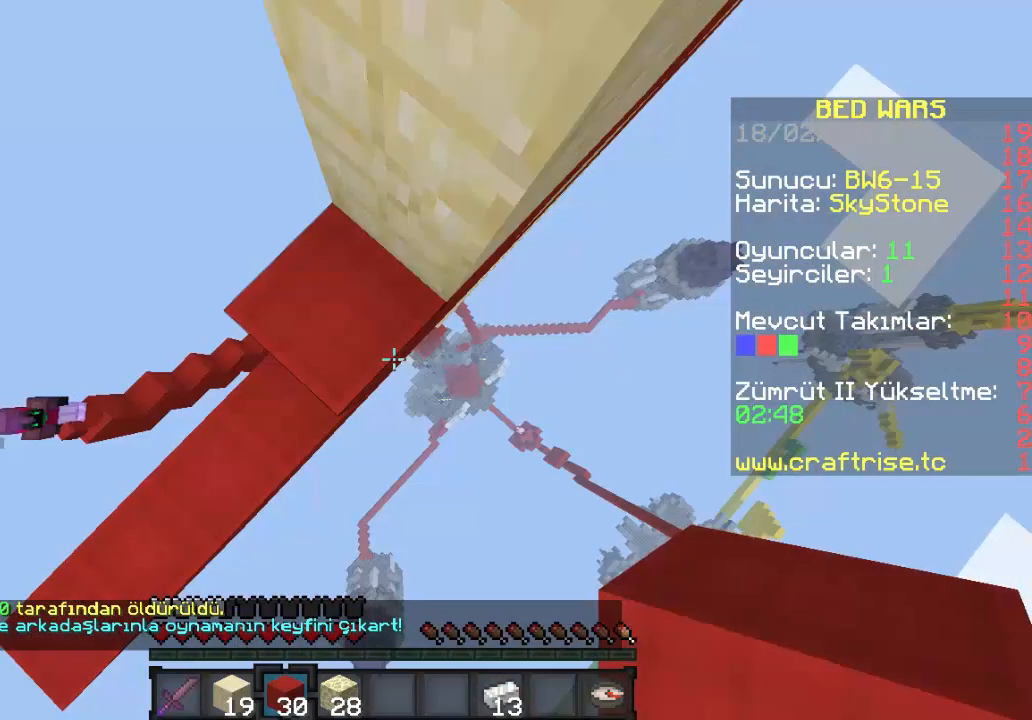
{"keys": [], "mouse": [], "events": [[167, "mouse_right", "down"], [333, "mouse_right", "up"]]}
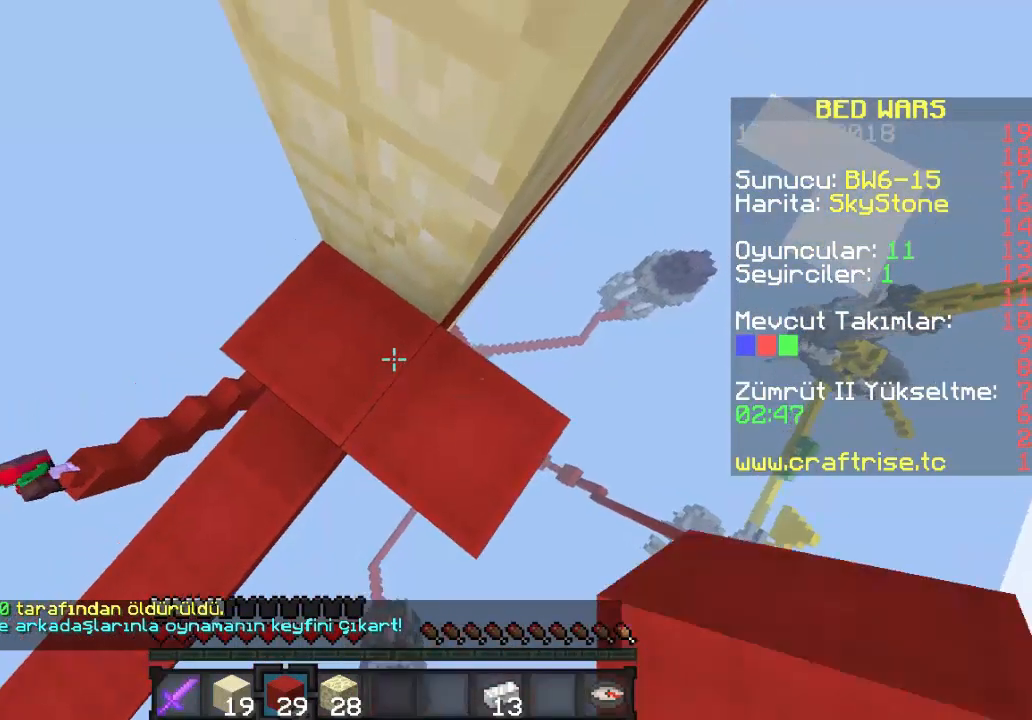
{"keys": ["d"], "mouse": [], "events": [[167, "d", "down"]]}
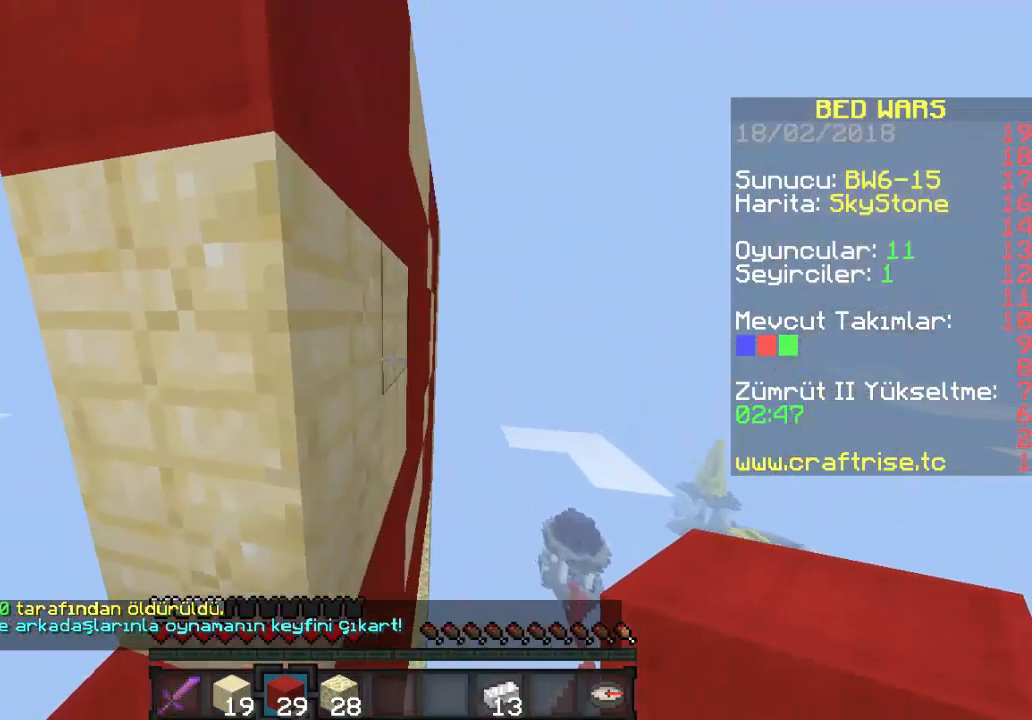
{"keys": [], "mouse": ["left"], "events": [[33, "d", "up"], [167, "mouse_left", "down"]]}
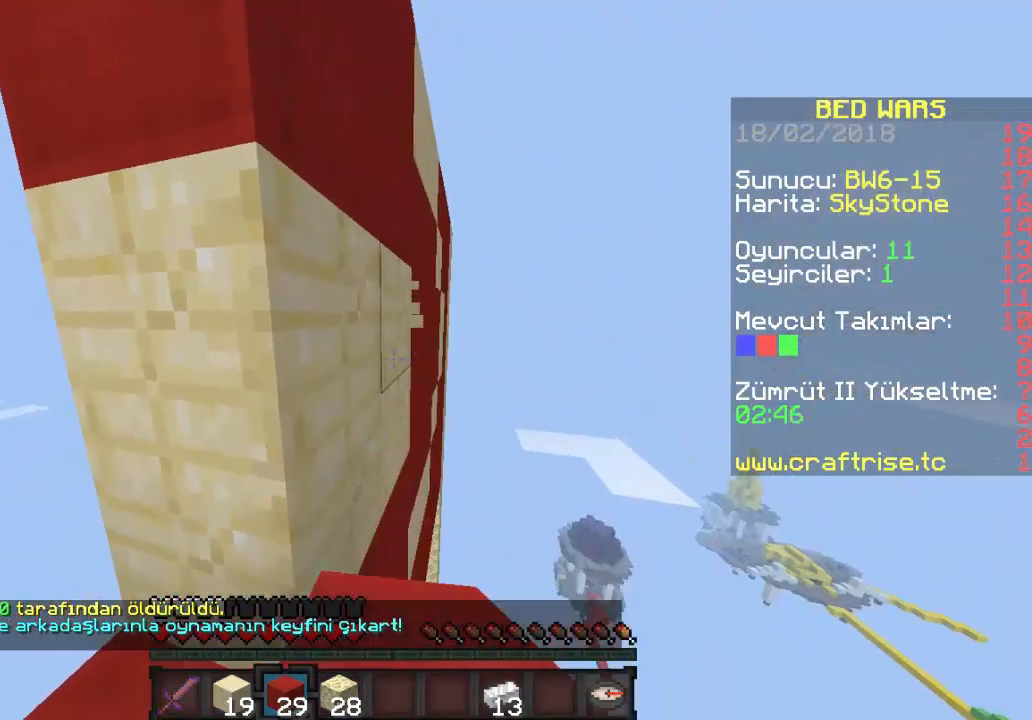
{"keys": [], "mouse": ["left"], "events": []}
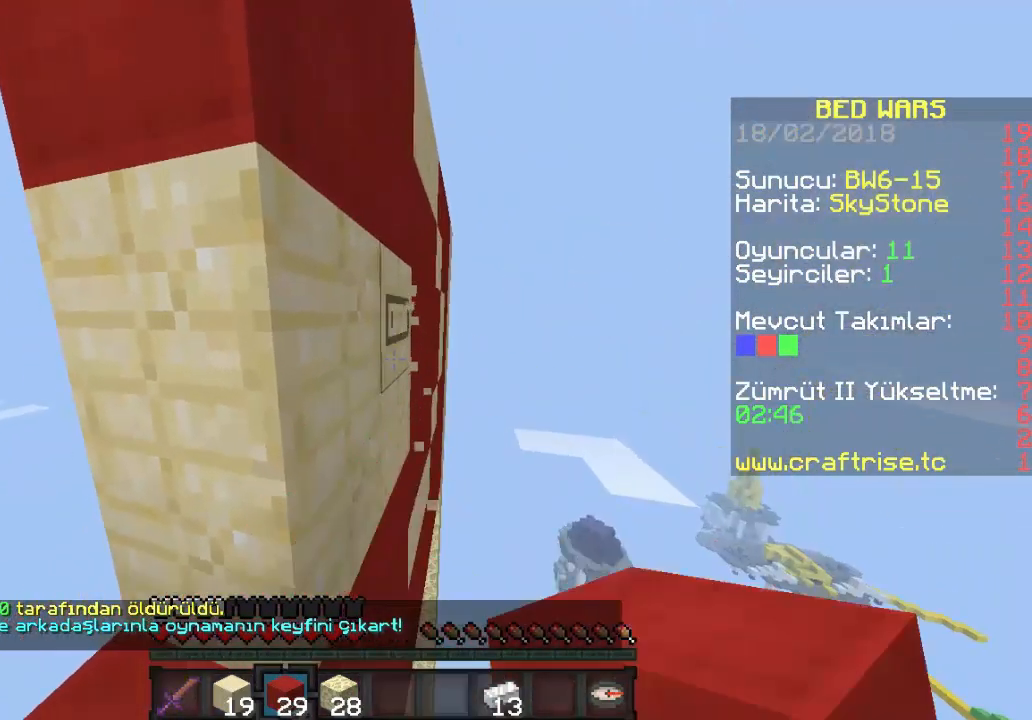
{"keys": [], "mouse": ["left"], "events": []}
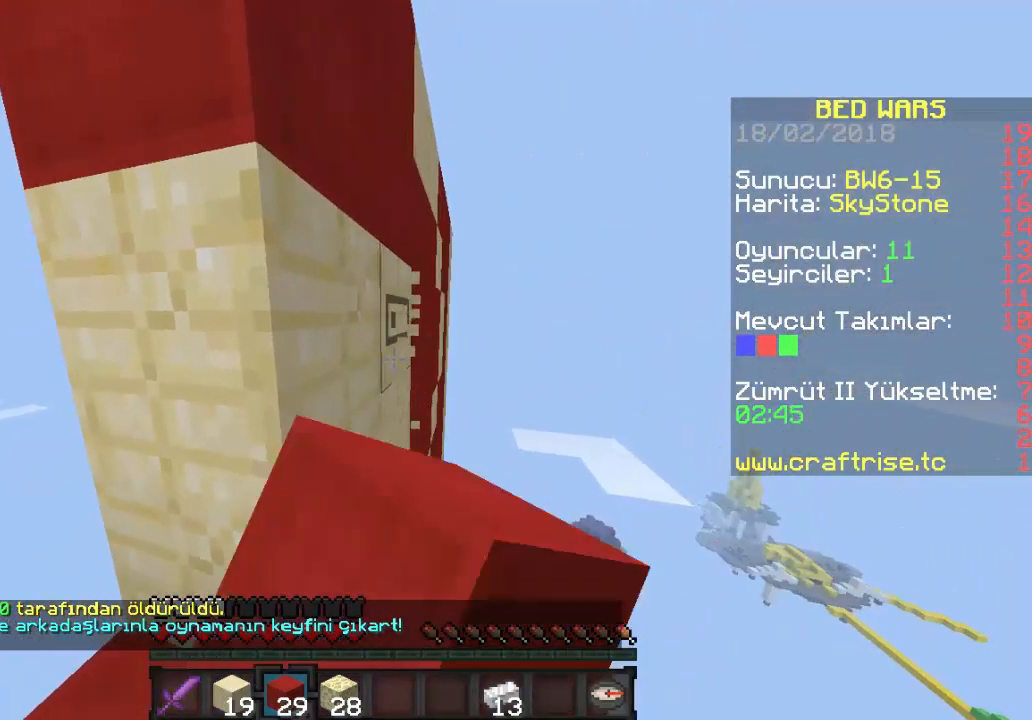
{"keys": [], "mouse": ["left"], "events": []}
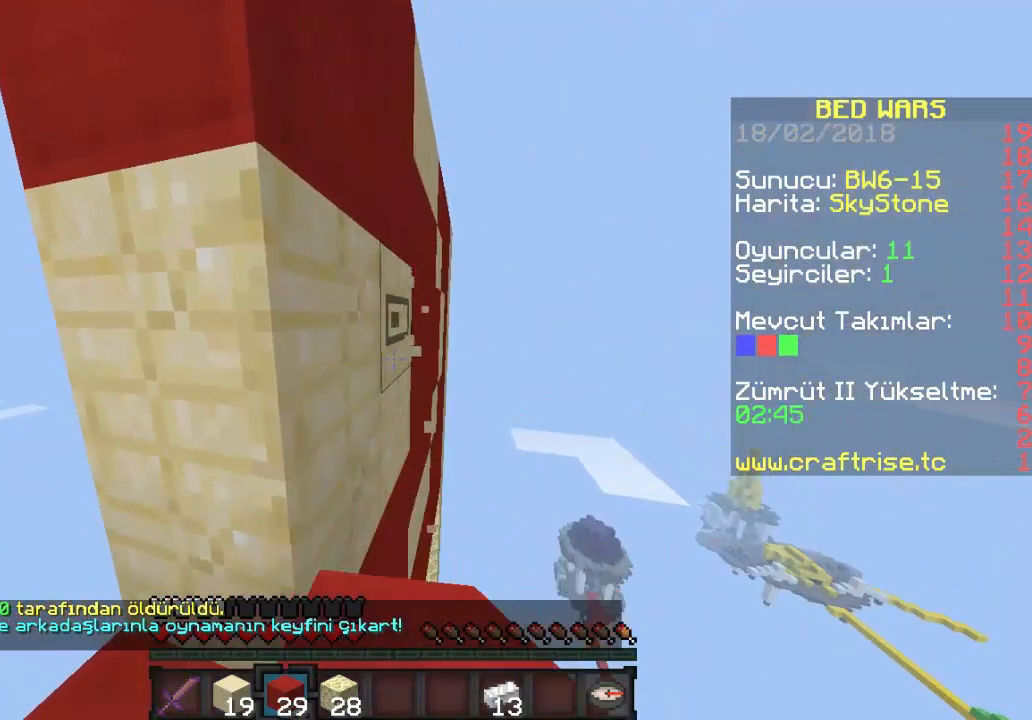
{"keys": [], "mouse": ["left"], "events": []}
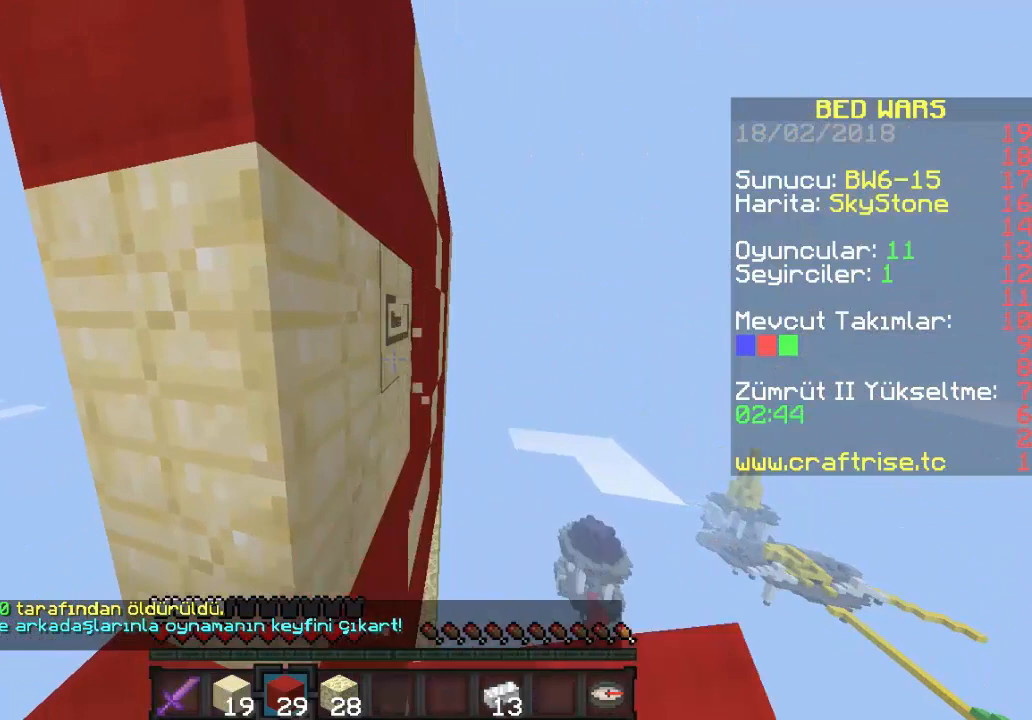
{"keys": [], "mouse": ["left"], "events": []}
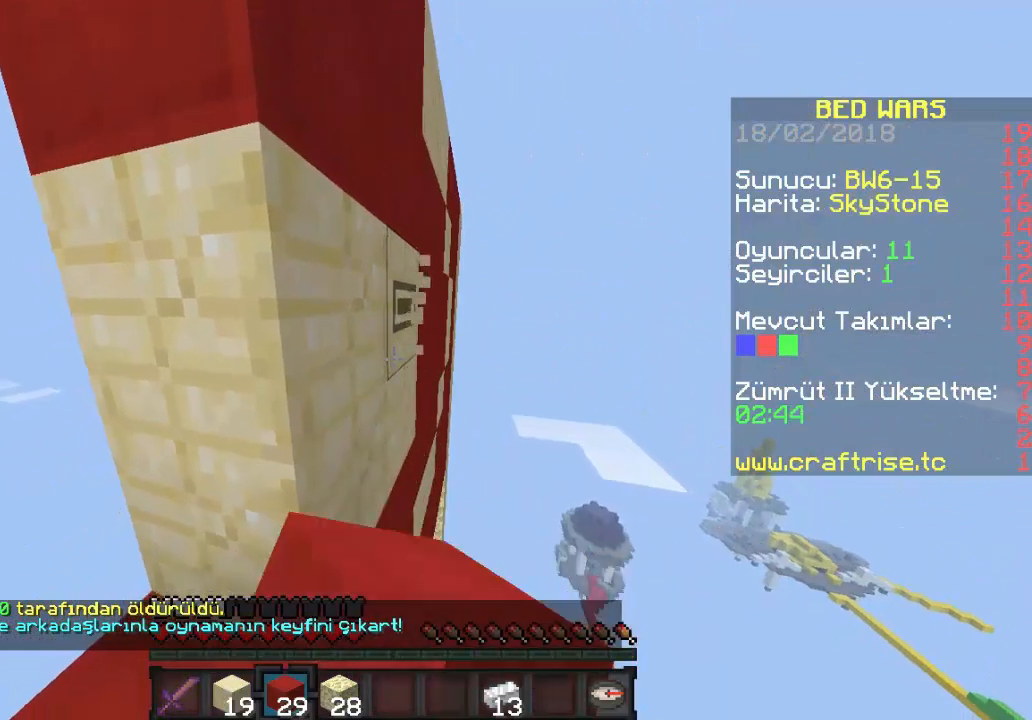
{"keys": [], "mouse": ["left"], "events": []}
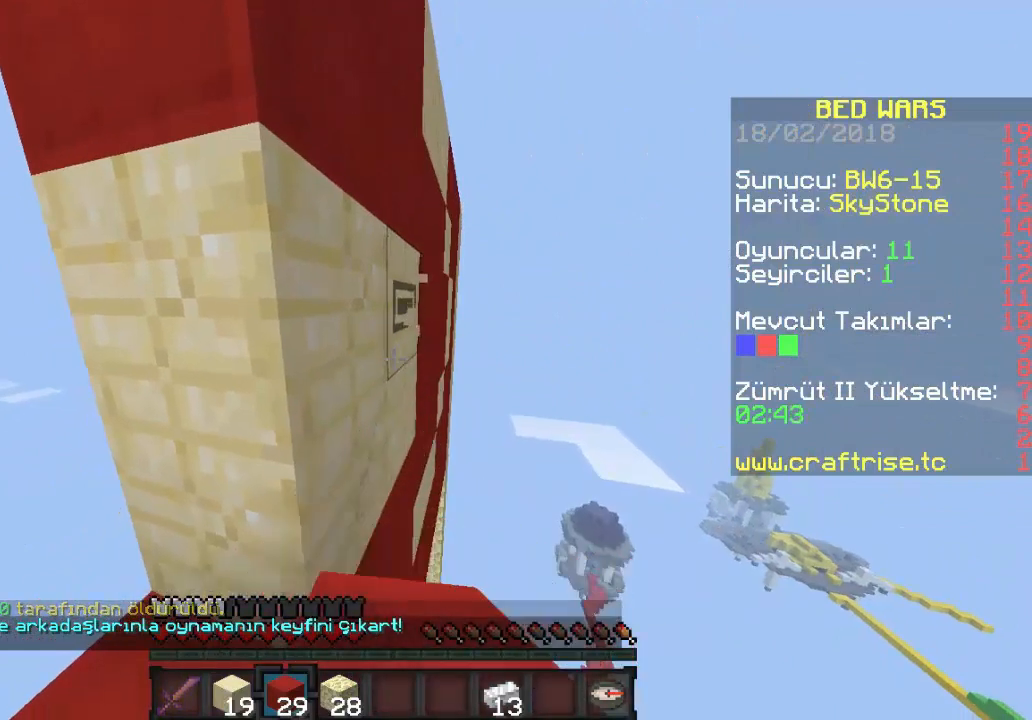
{"keys": [], "mouse": ["left"], "events": []}
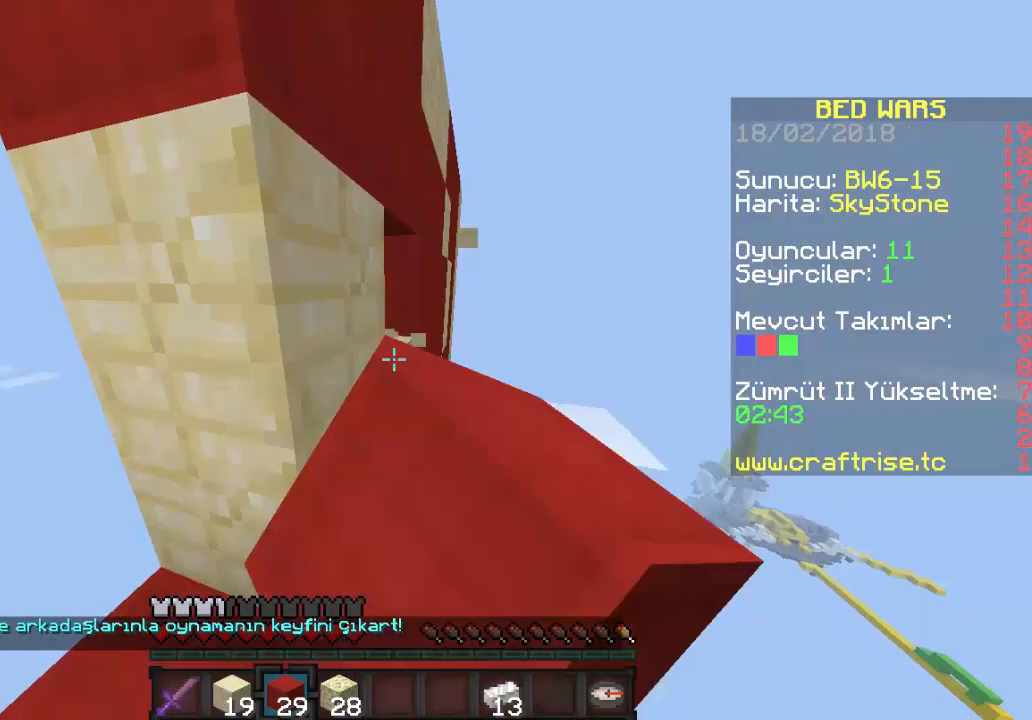
{"keys": [], "mouse": ["left"], "events": [[67, "d", "down"], [133, "w", "down"], [300, "w", "up"], [333, "d", "up"]]}
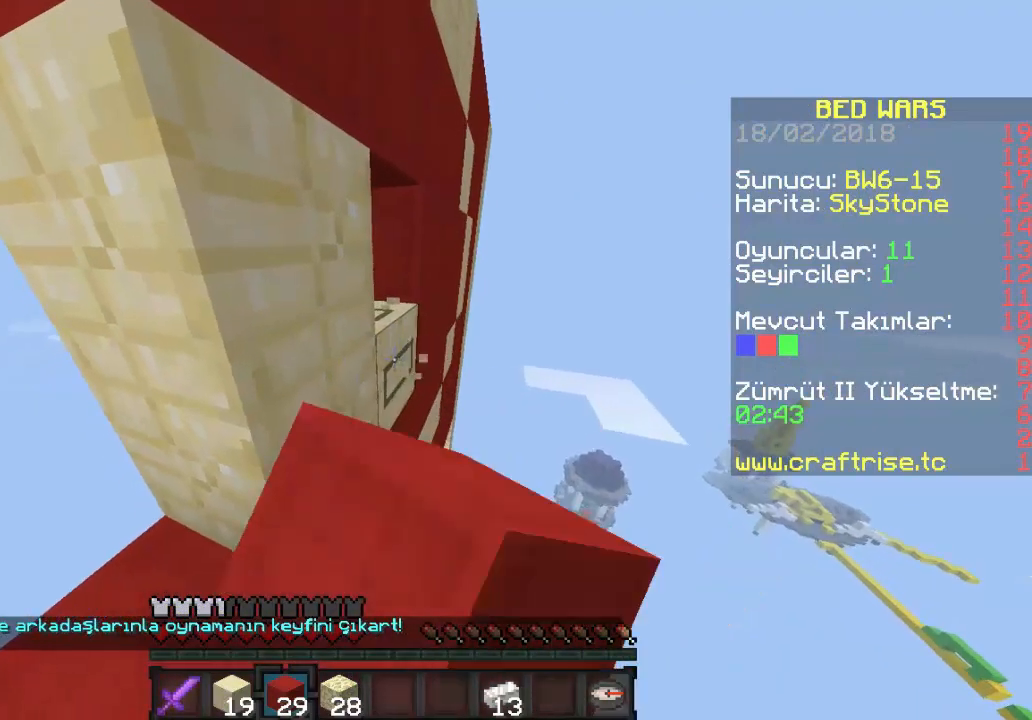
{"keys": [], "mouse": ["left"], "events": []}
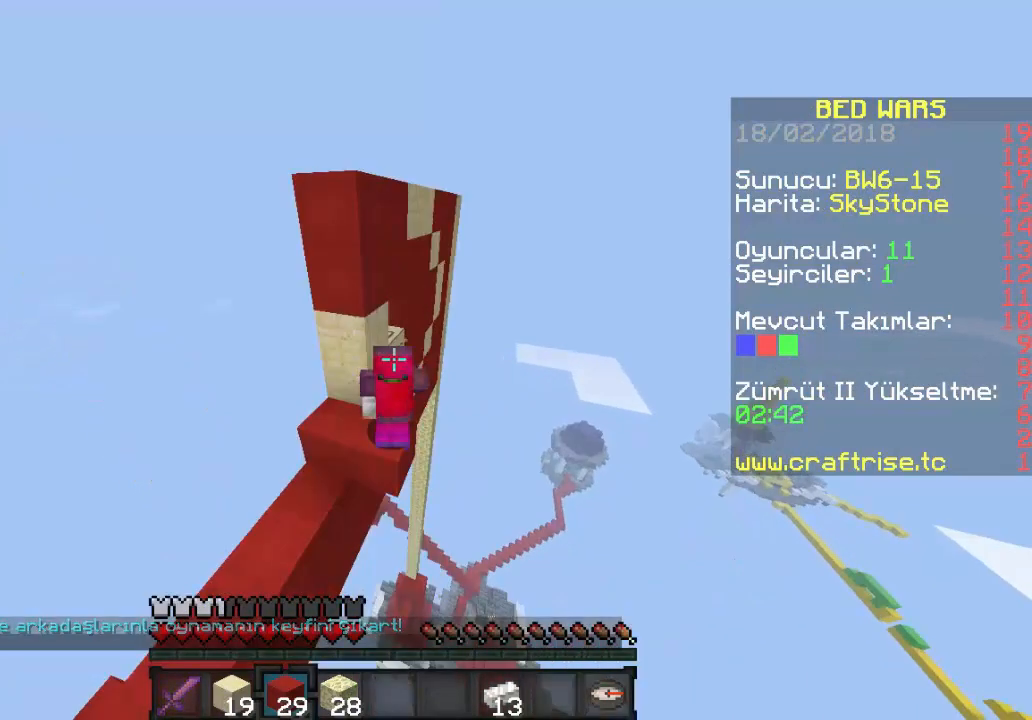
{"keys": [], "mouse": ["left"], "events": []}
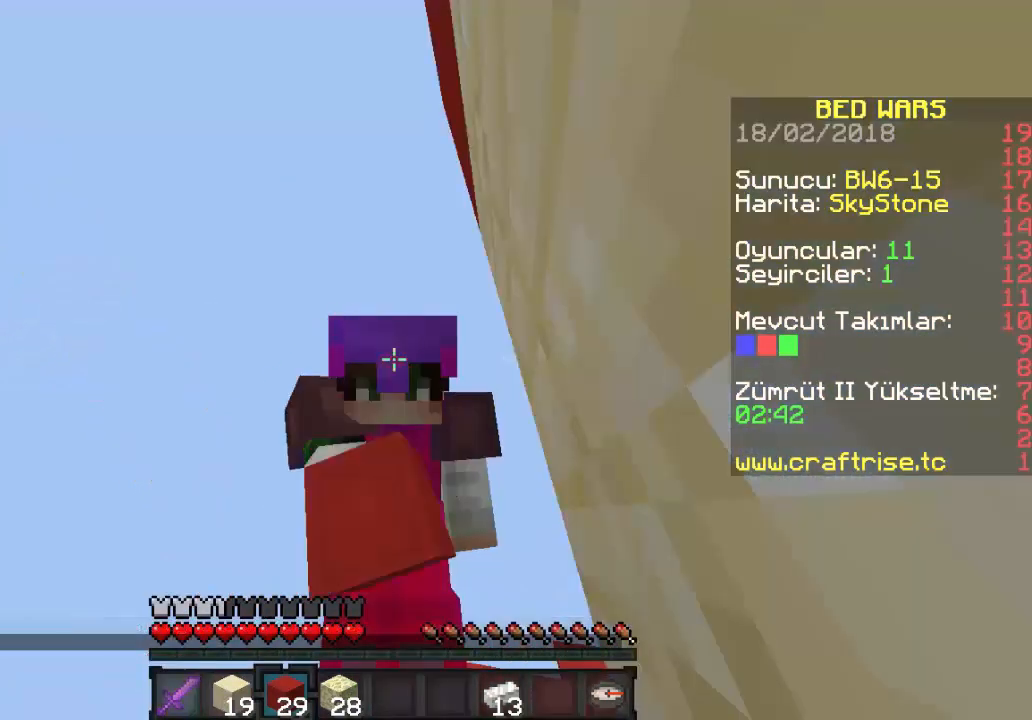
{"keys": [], "mouse": ["left"], "events": []}
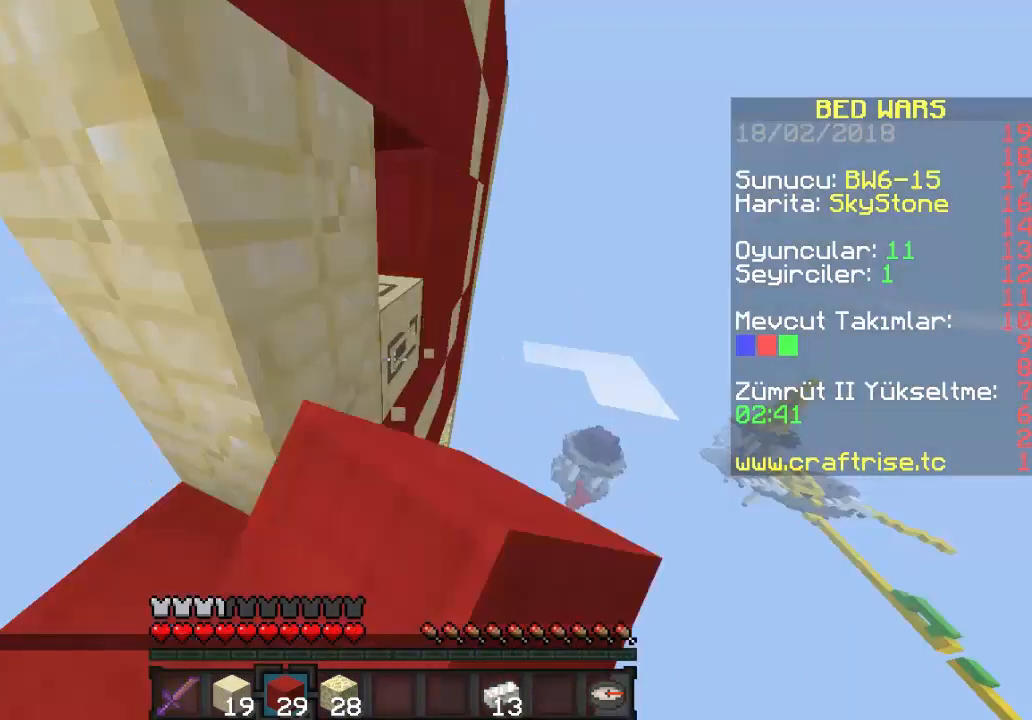
{"keys": [], "mouse": ["left"], "events": []}
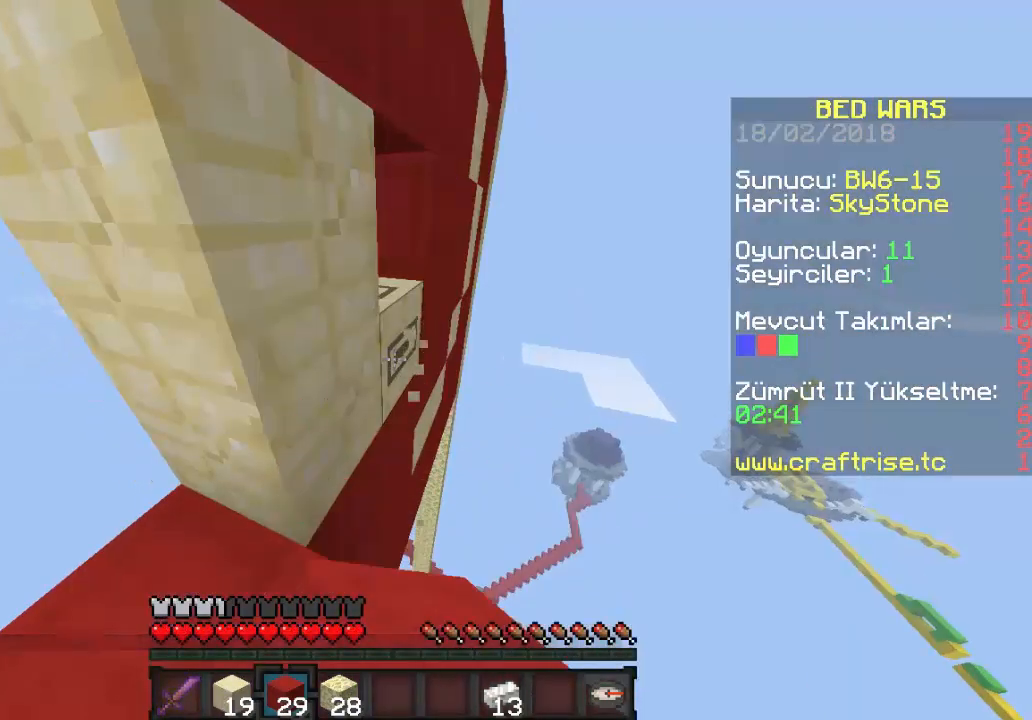
{"keys": [], "mouse": ["left"], "events": []}
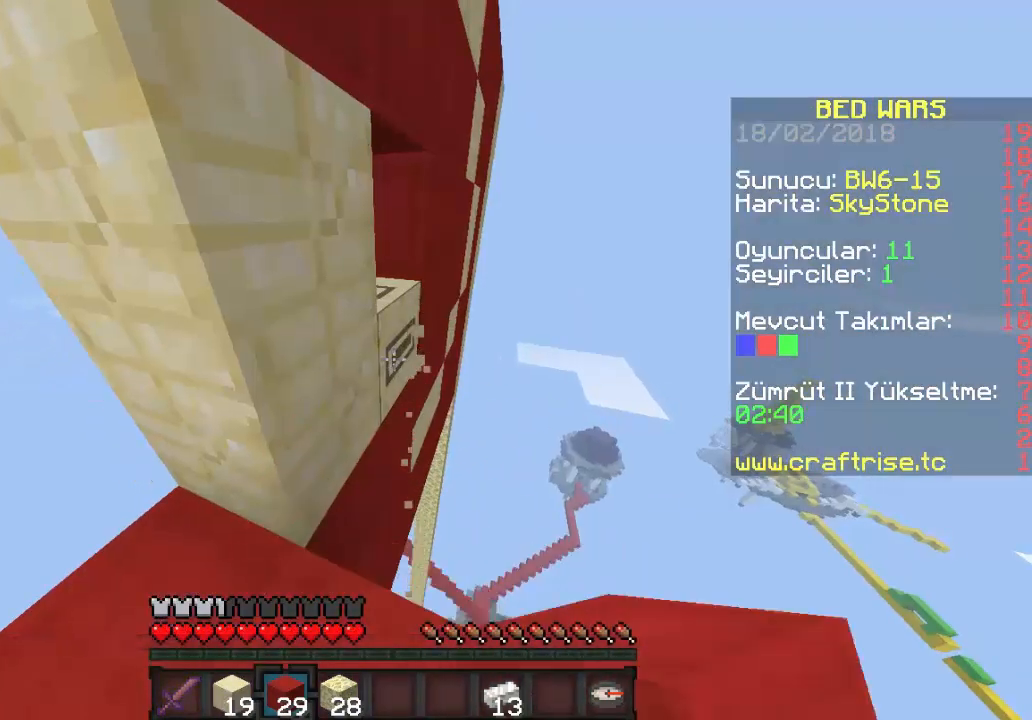
{"keys": [], "mouse": ["right"], "events": [[467, "mouse_right", "down"], [500, "mouse_left", "up"]]}
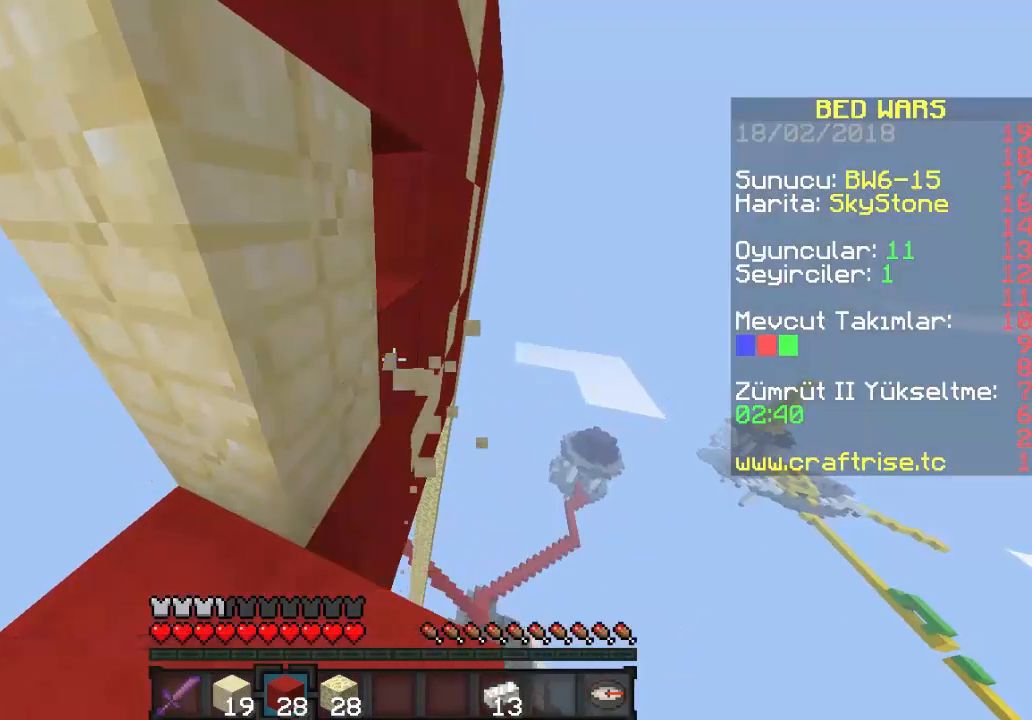
{"keys": [], "mouse": [], "events": [[100, "mouse_right", "up"], [200, "mouse_right", "down"], [367, "mouse_right", "up"]]}
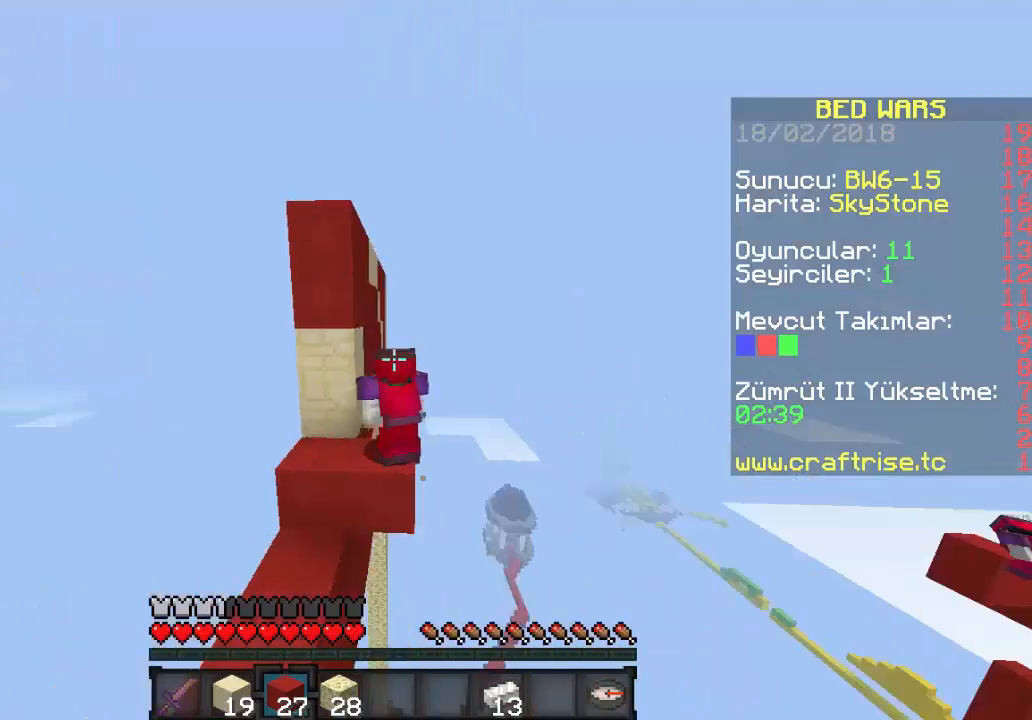
{"keys": ["s"], "mouse": [], "events": [[300, "s", "down"]]}
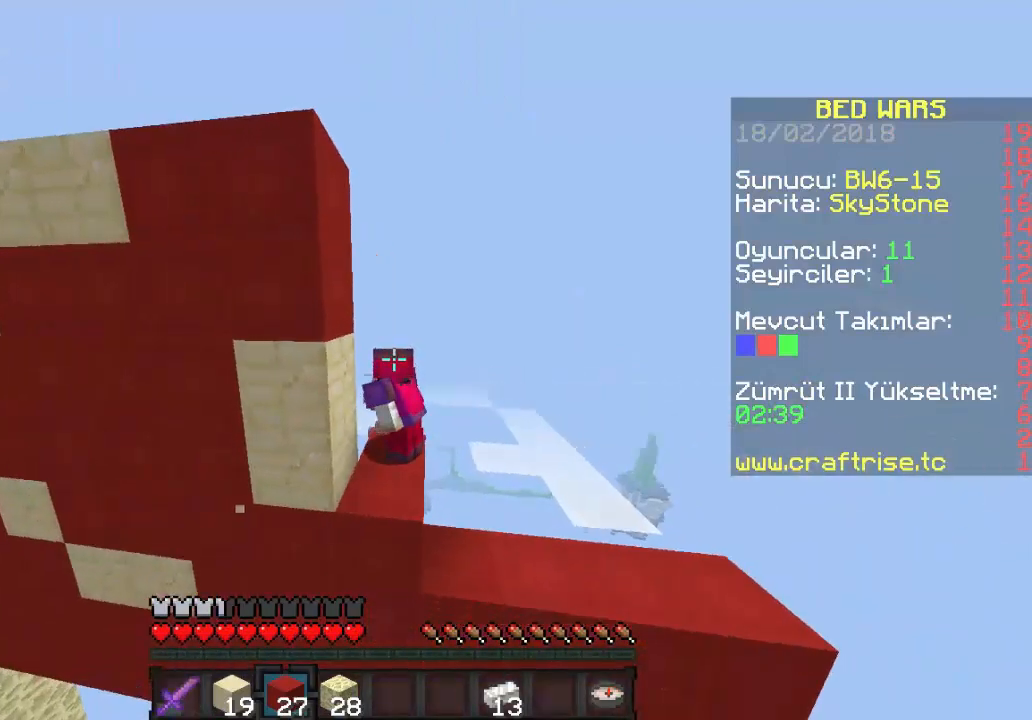
{"keys": ["s"], "mouse": [], "events": []}
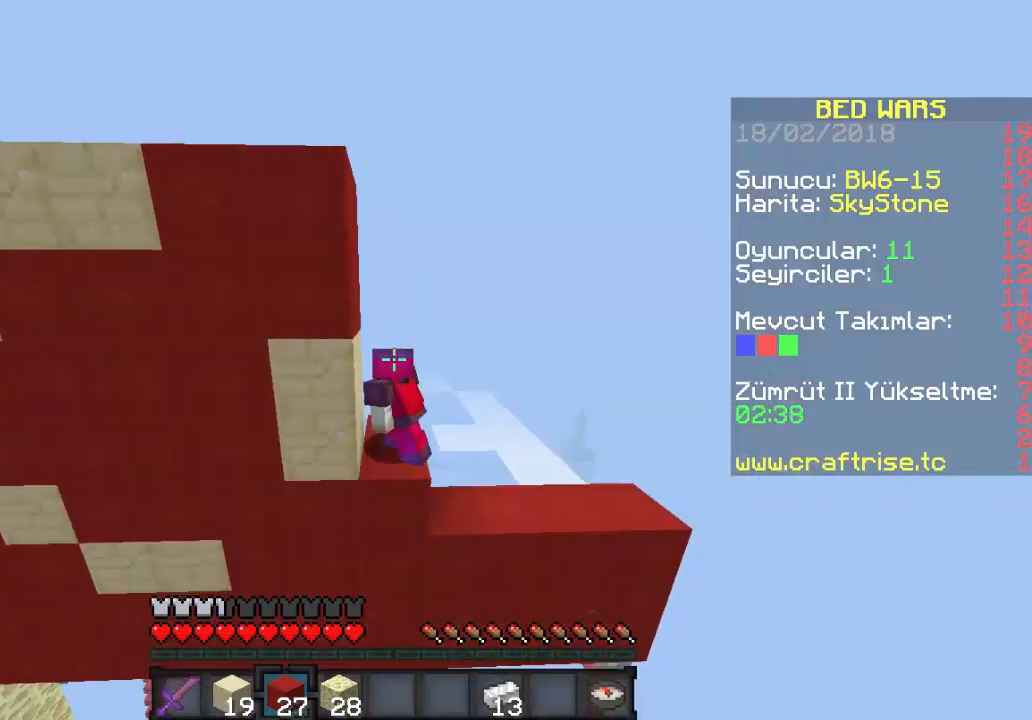
{"keys": ["s"], "mouse": [], "events": []}
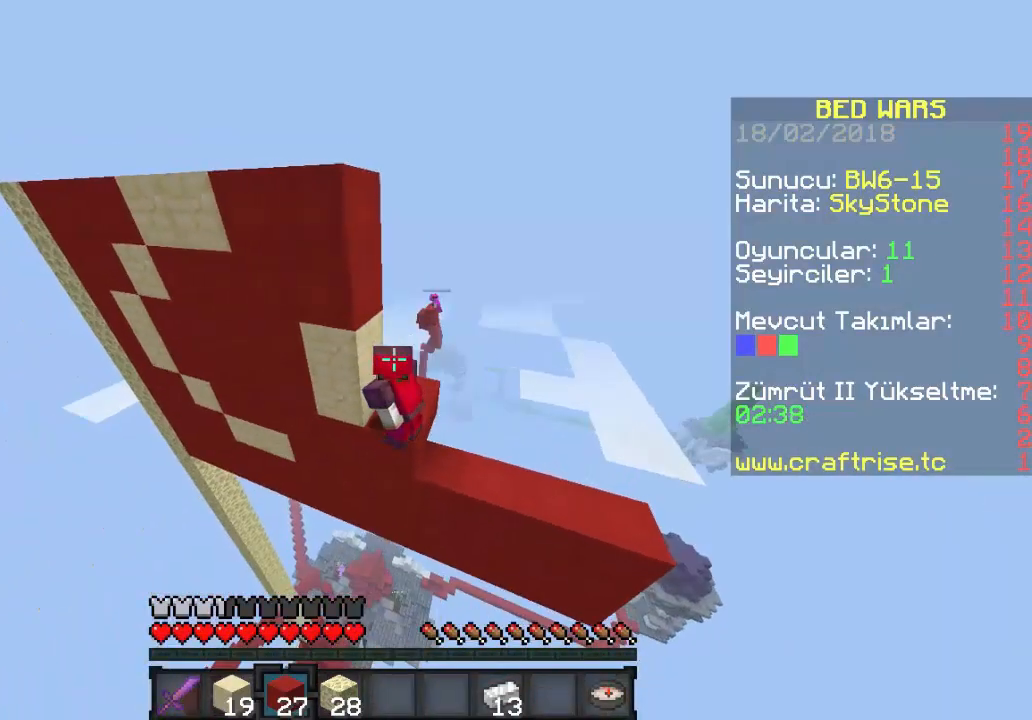
{"keys": [], "mouse": [], "events": [[133, "s", "up"]]}